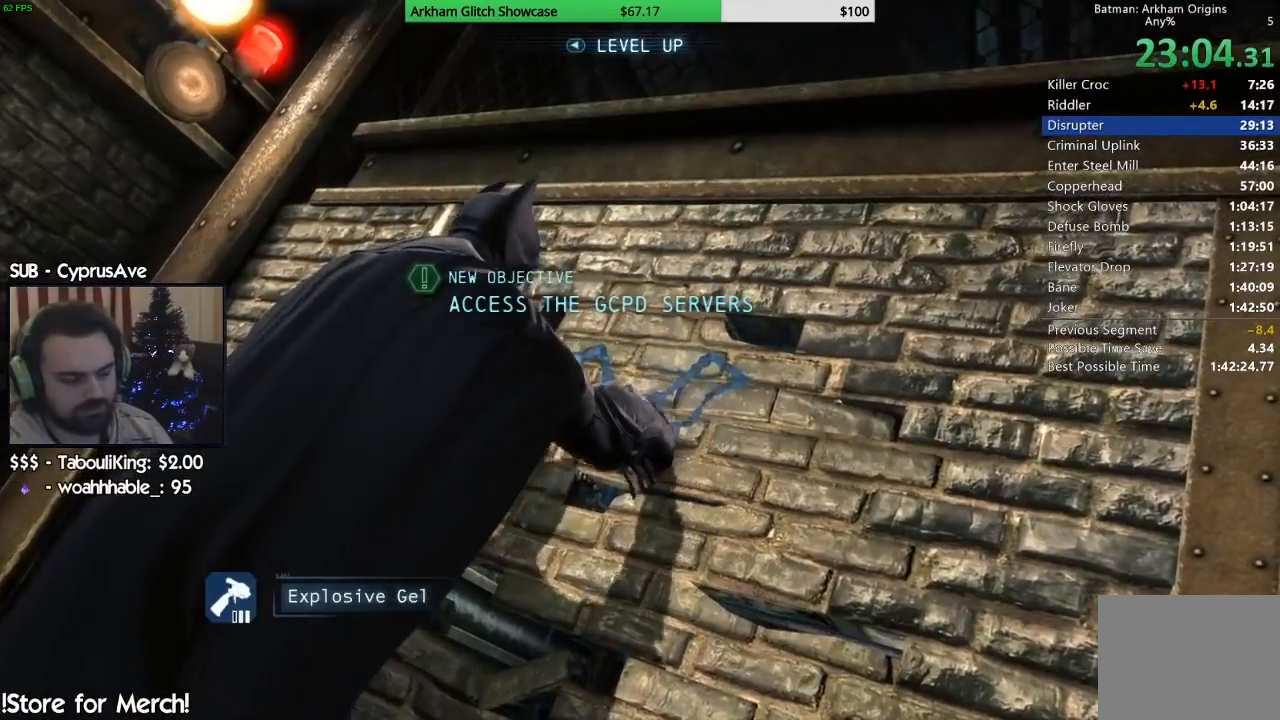
Gameplay with a controller (PlayStation layout); each line is a JSON object with the inputs held at the frame after it (dt_ms = milliseconds from this image to that frame). "events" lists button and stick changes between this image and that frame as [ms after this image, input, new state], when the widget could be followed in between.
{"dt_ms": 500, "buttons": [], "left_stick": "center", "right_stick": "center", "events": []}
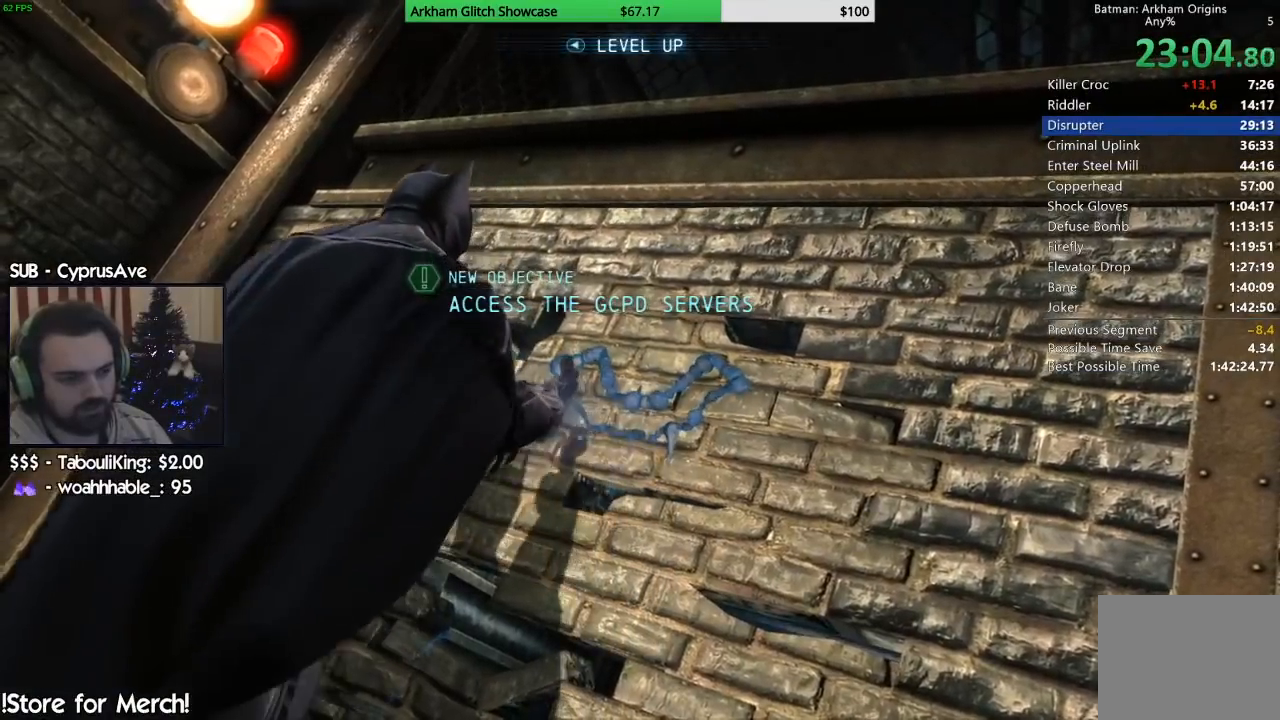
{"dt_ms": 500, "buttons": [], "left_stick": "center", "right_stick": "down-right", "events": [[300, "right_stick", "right"], [450, "right_stick", "down-right"]]}
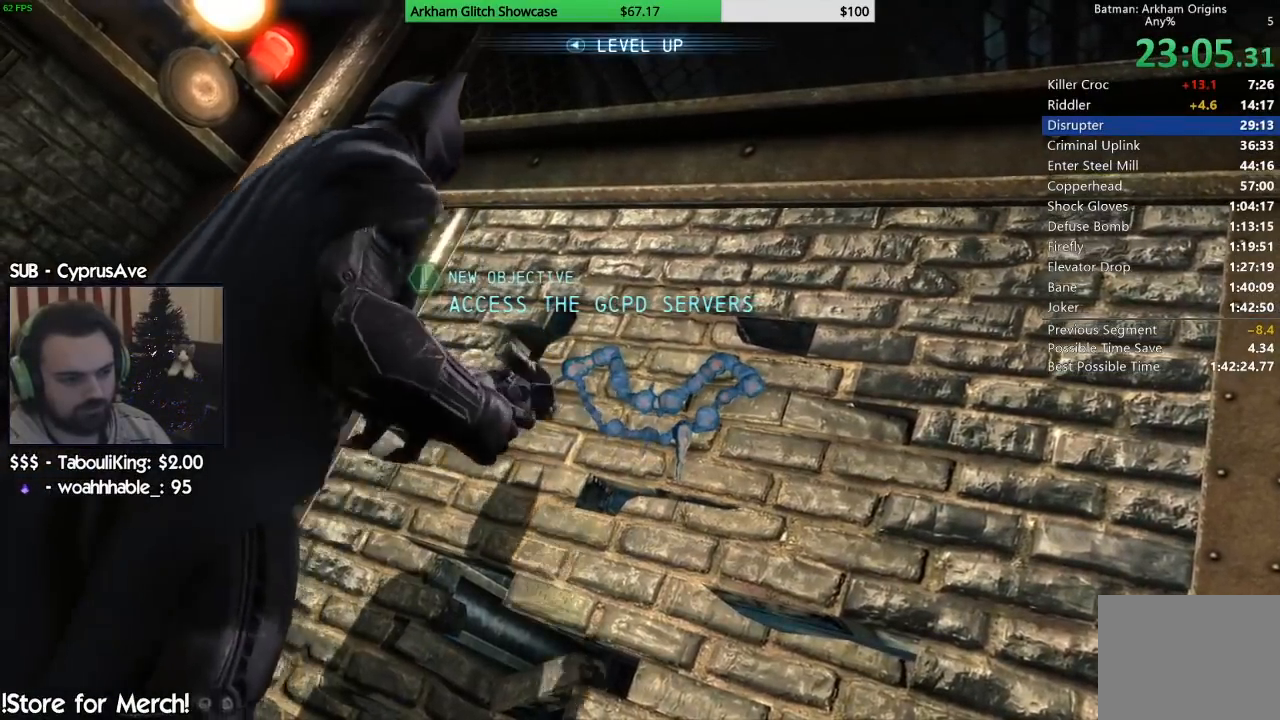
{"dt_ms": 500, "buttons": [], "left_stick": "up", "right_stick": "down-right", "events": [[167, "left_stick", "up"]]}
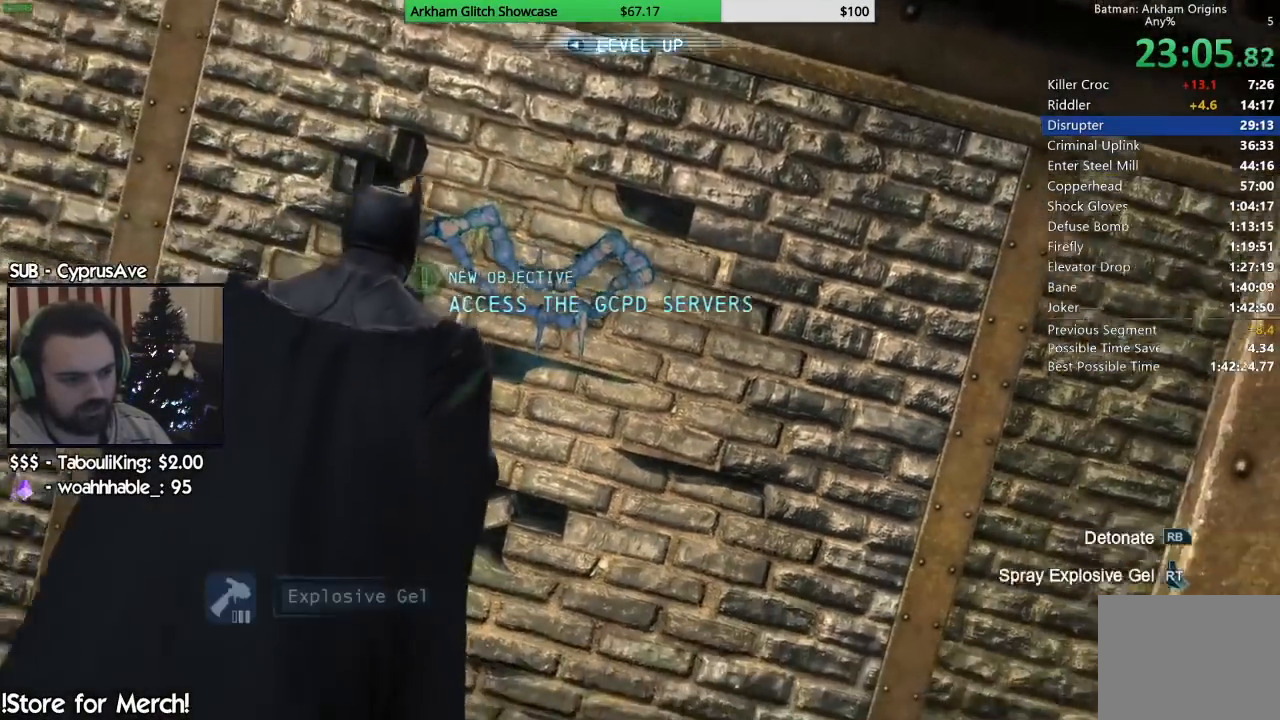
{"dt_ms": 1000, "buttons": [], "left_stick": "up-right", "right_stick": "down-right", "events": [[183, "CROSS", "down"], [300, "CROSS", "up"], [383, "CROSS", "down"], [467, "CROSS", "up"], [467, "right_stick", "center"], [533, "CROSS", "down"], [650, "CROSS", "up"], [700, "left_stick", "up-right"], [700, "right_stick", "right"], [850, "right_stick", "down-right"]]}